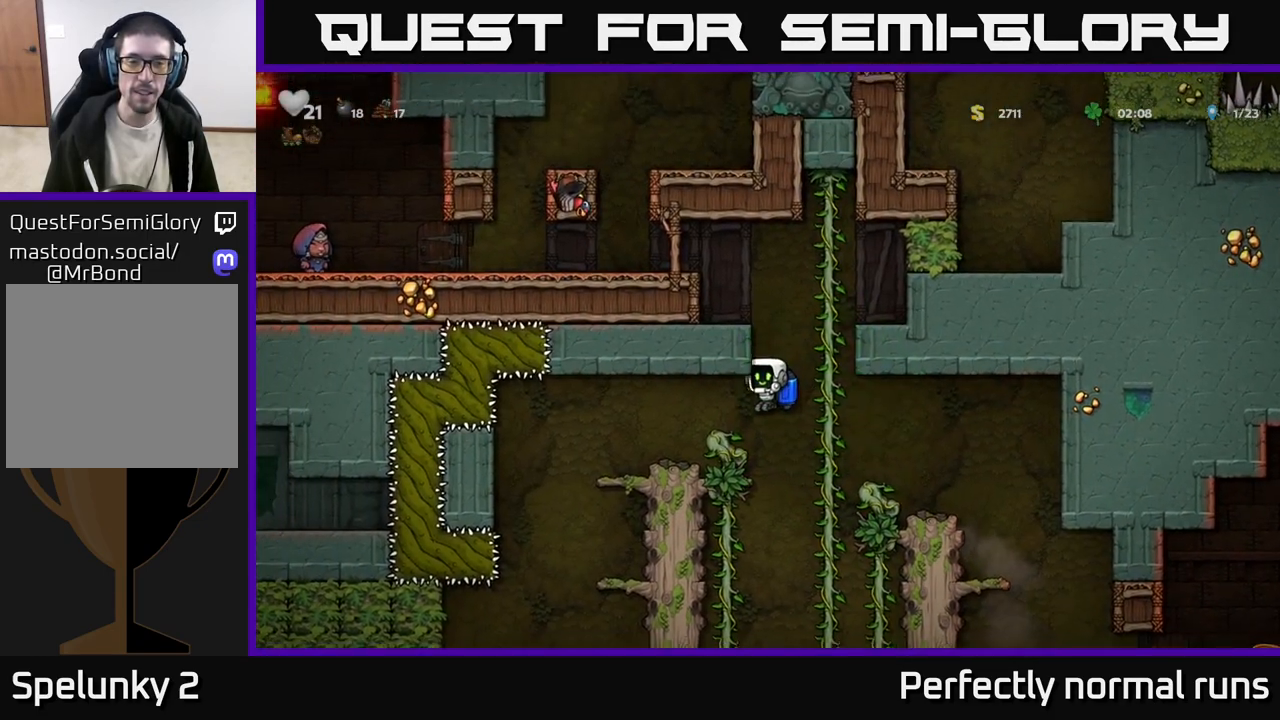
Gameplay with a controller (Xbox layout); each line is a JSON object with the inputs held at the frame after it. "events" lists button and stick changes between this image and that frame as [ms after this image, input, new state], when the widget could be followed in between.
{"buttons": [], "left_stick": "center", "right_stick": "center", "events": [[67, "left_stick", "left"], [317, "A", "down"], [317, "left_stick", "center"], [467, "A", "up"]]}
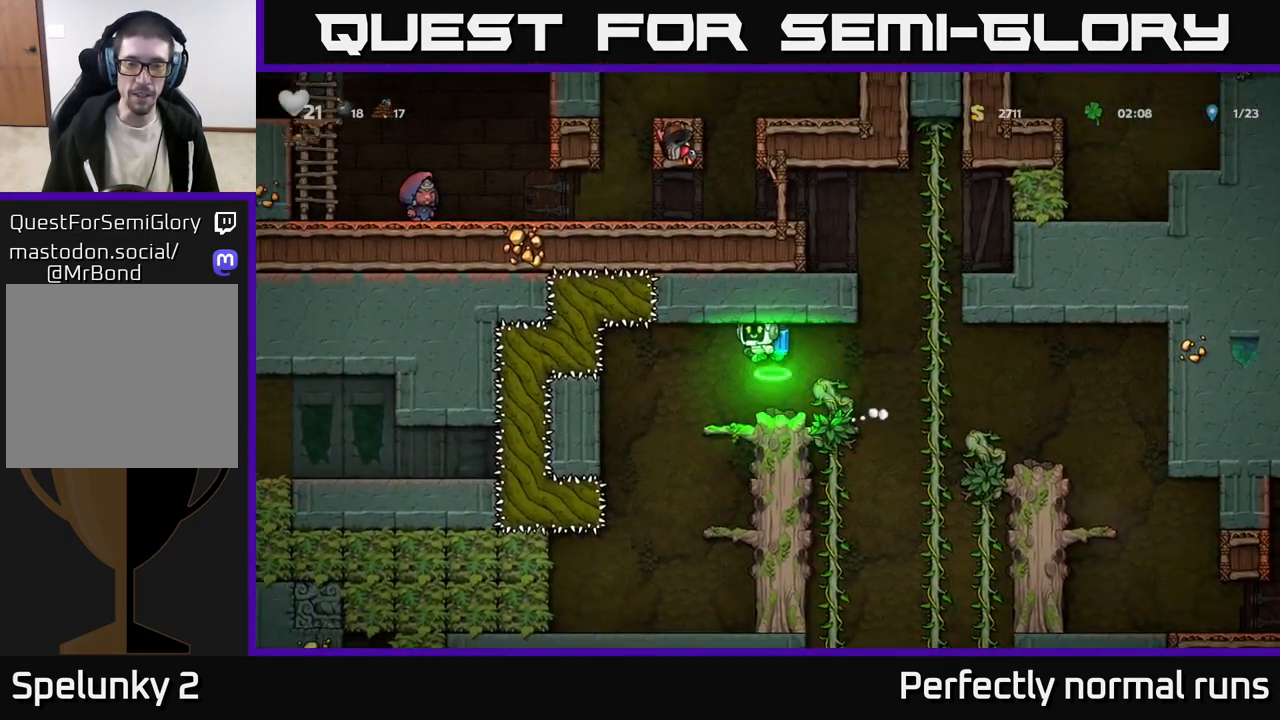
{"buttons": [], "left_stick": "center", "right_stick": "center", "events": [[33, "left_stick", "left"], [167, "left_stick", "center"]]}
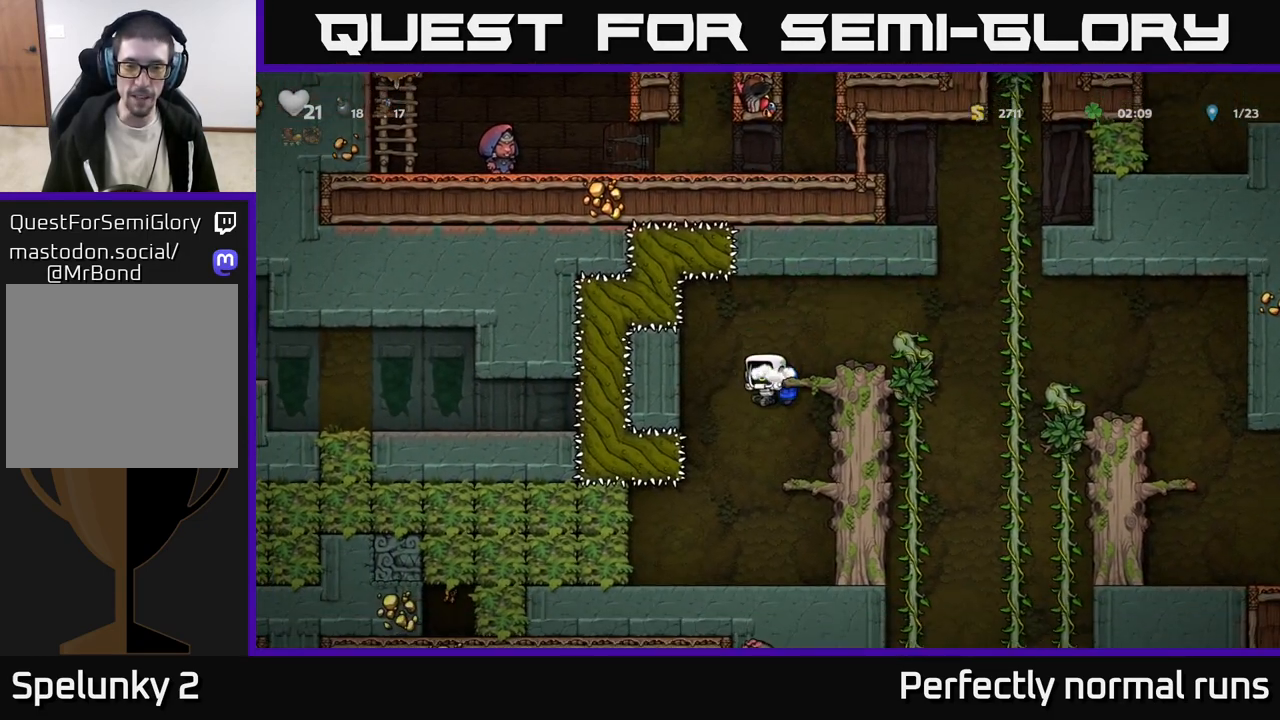
{"buttons": [], "left_stick": "center", "right_stick": "center", "events": [[100, "left_stick", "left"], [233, "left_stick", "center"]]}
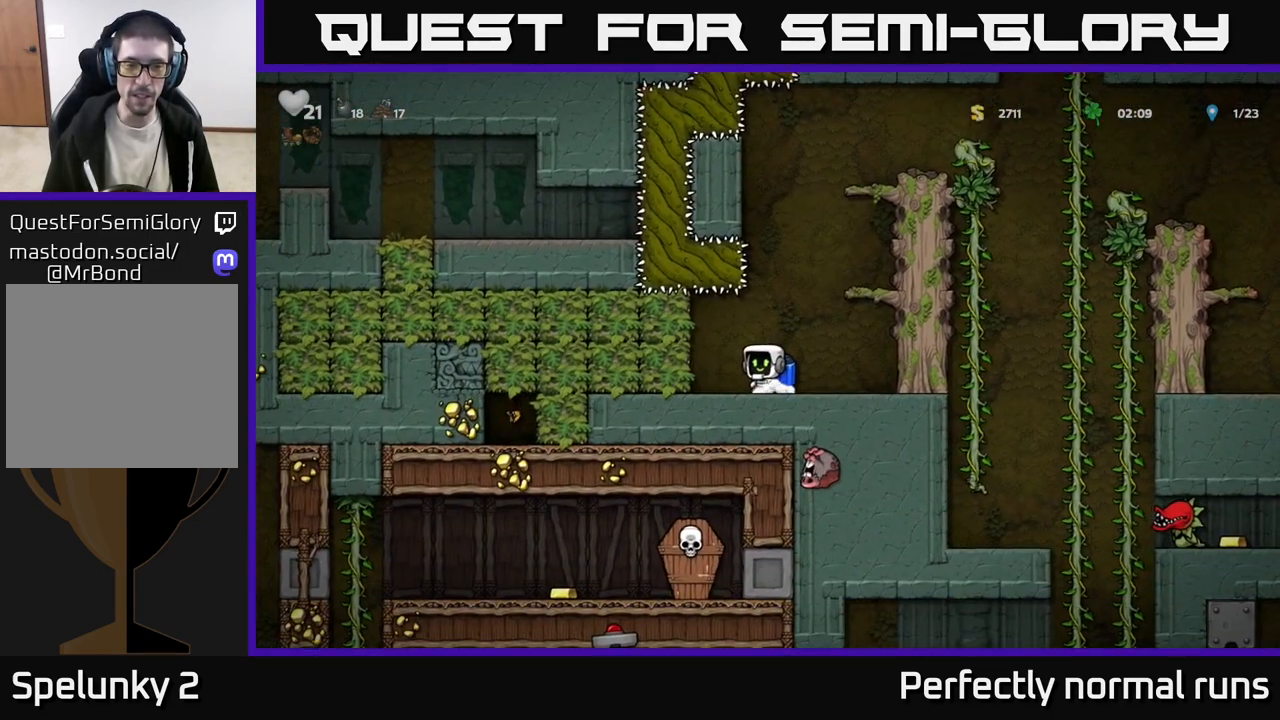
{"buttons": ["A"], "left_stick": "right", "right_stick": "center", "events": [[117, "left_stick", "right"], [217, "A", "down"], [333, "A", "up"], [400, "A", "down"]]}
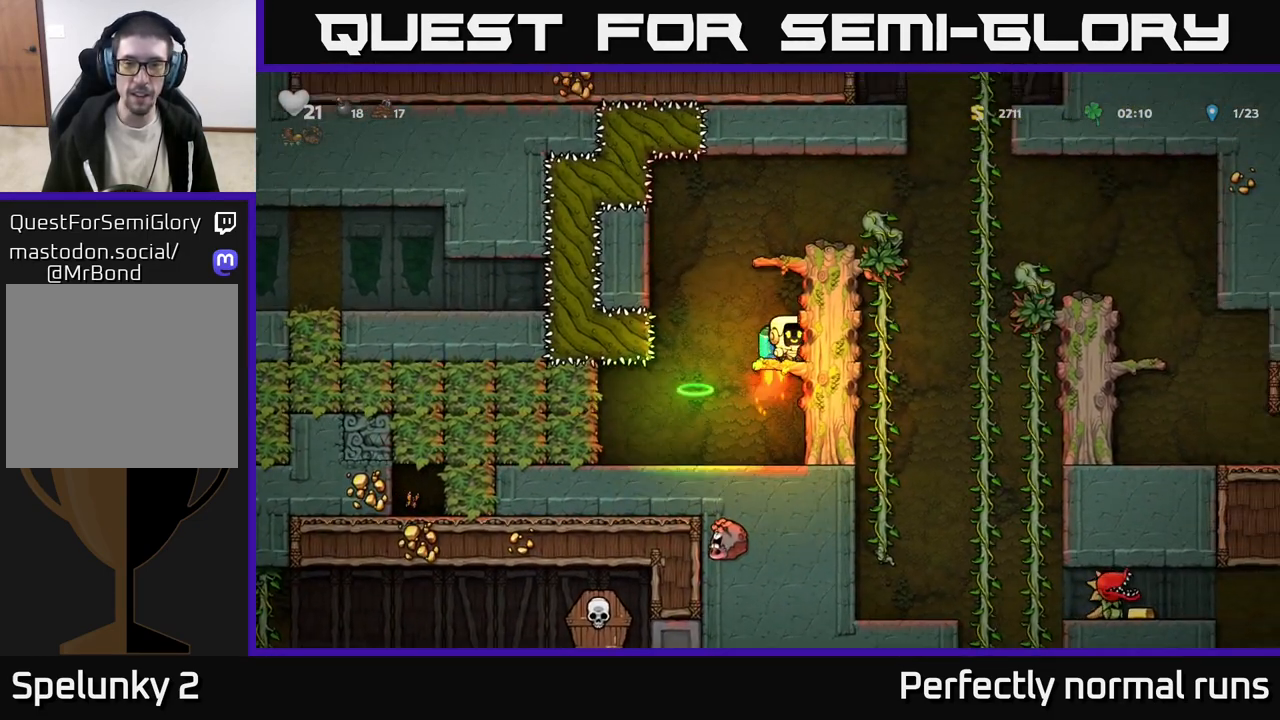
{"buttons": [], "left_stick": "right", "right_stick": "center", "events": [[417, "A", "up"]]}
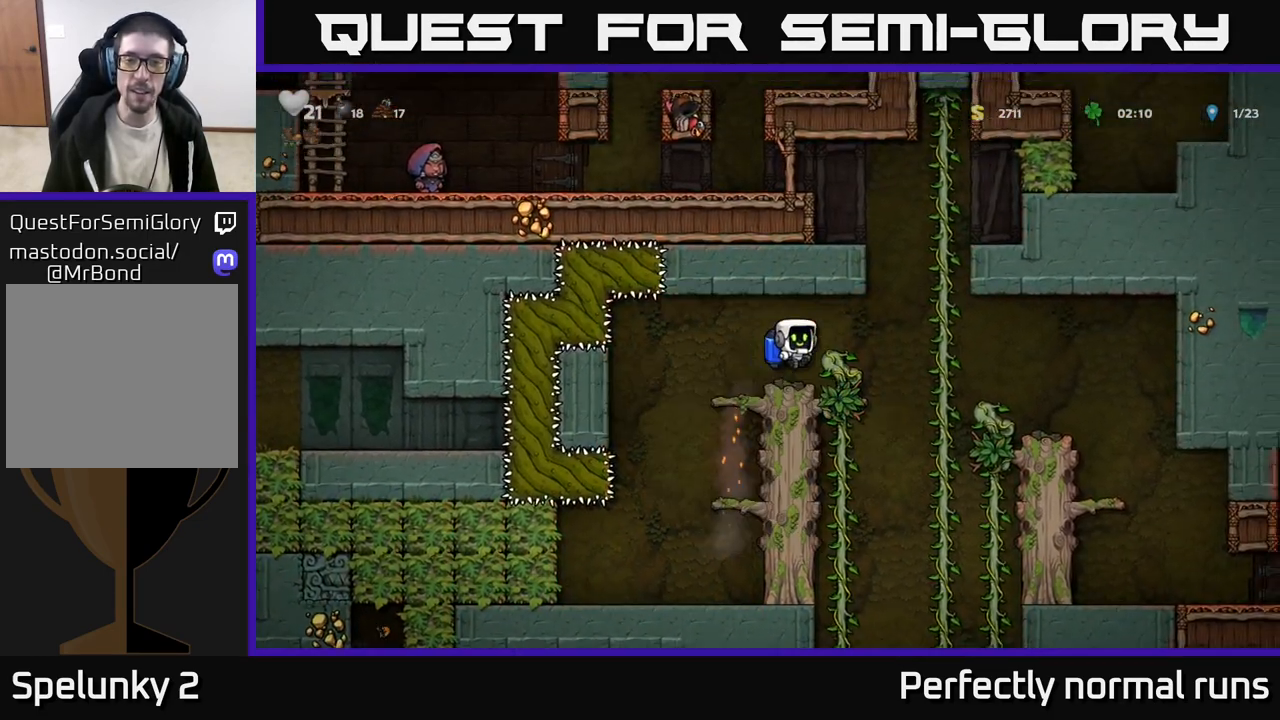
{"buttons": [], "left_stick": "left", "right_stick": "center", "events": [[117, "left_stick", "down"], [383, "left_stick", "down-left"], [483, "left_stick", "left"]]}
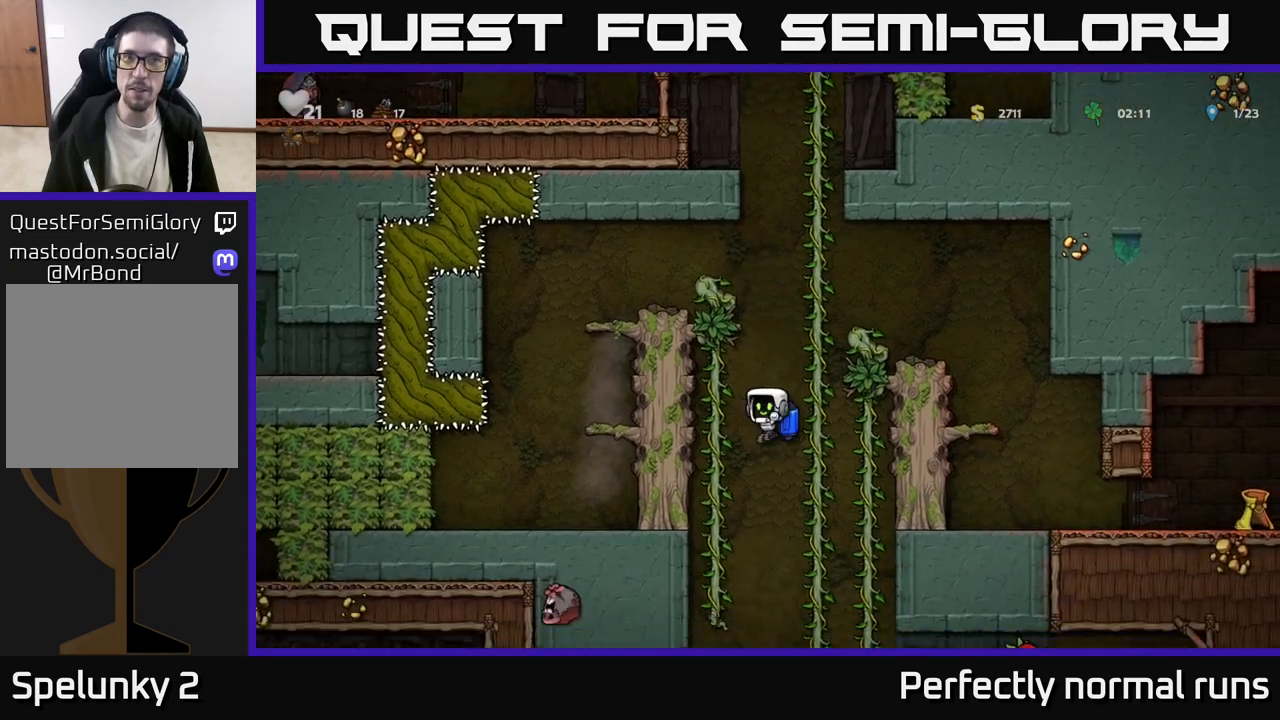
{"buttons": [], "left_stick": "right", "right_stick": "center", "events": [[150, "left_stick", "up"], [250, "left_stick", "center"], [317, "left_stick", "down"], [350, "A", "down"], [467, "A", "up"], [467, "left_stick", "right"]]}
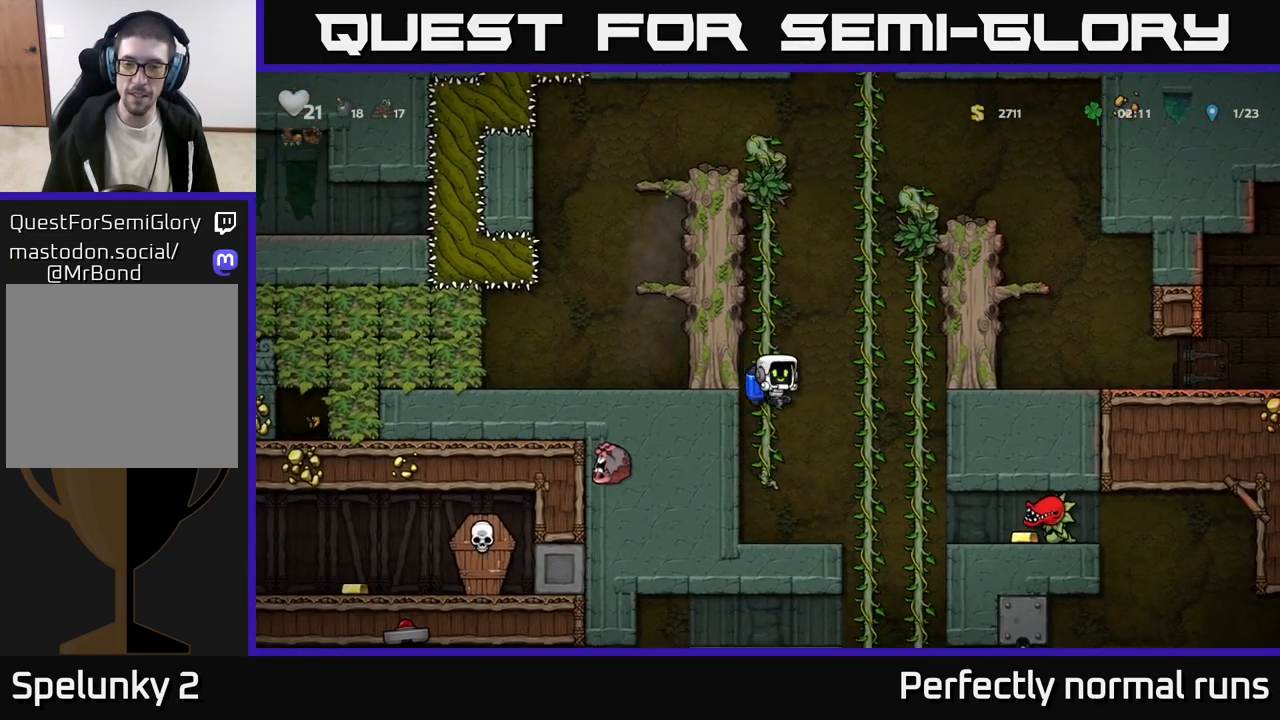
{"buttons": [], "left_stick": "up", "right_stick": "center", "events": [[83, "left_stick", "left"], [200, "left_stick", "center"], [283, "left_stick", "right"], [383, "A", "down"], [483, "A", "up"], [500, "left_stick", "up"]]}
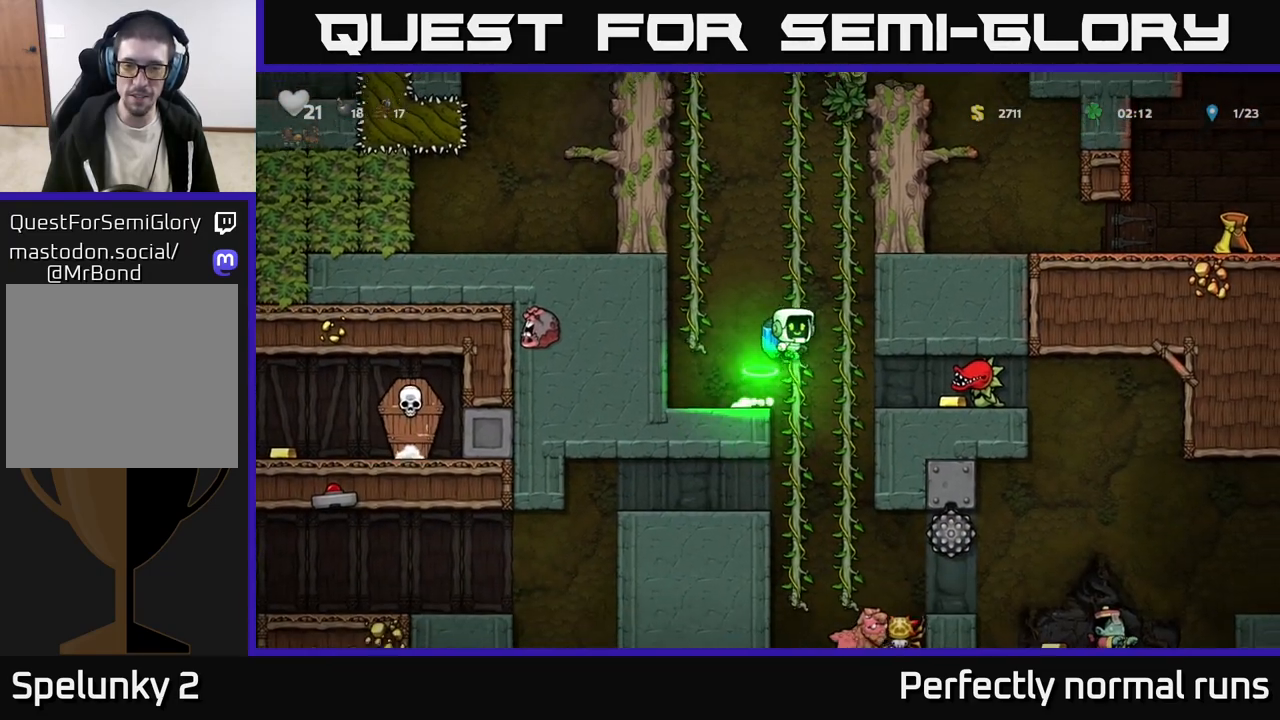
{"buttons": [], "left_stick": "center", "right_stick": "center", "events": [[133, "left_stick", "down-left"], [317, "A", "down"], [450, "A", "up"], [450, "left_stick", "center"]]}
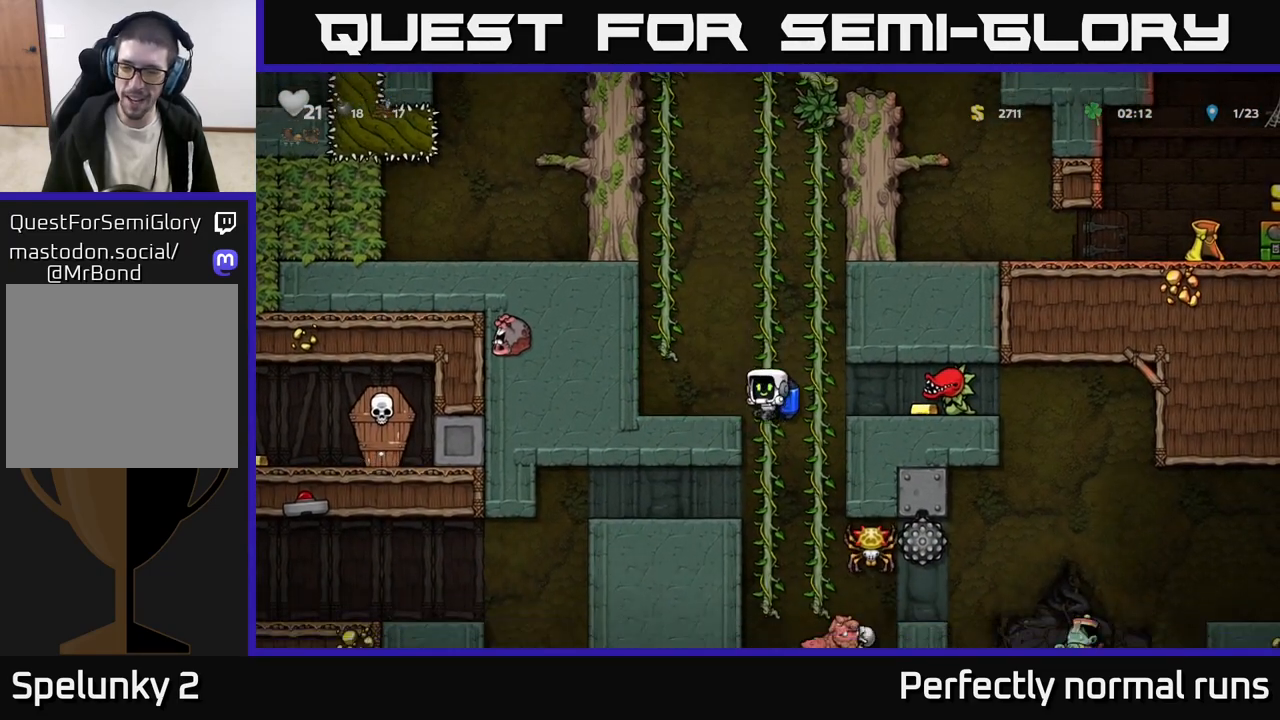
{"buttons": [], "left_stick": "center", "right_stick": "center", "events": [[133, "left_stick", "up"], [300, "left_stick", "center"]]}
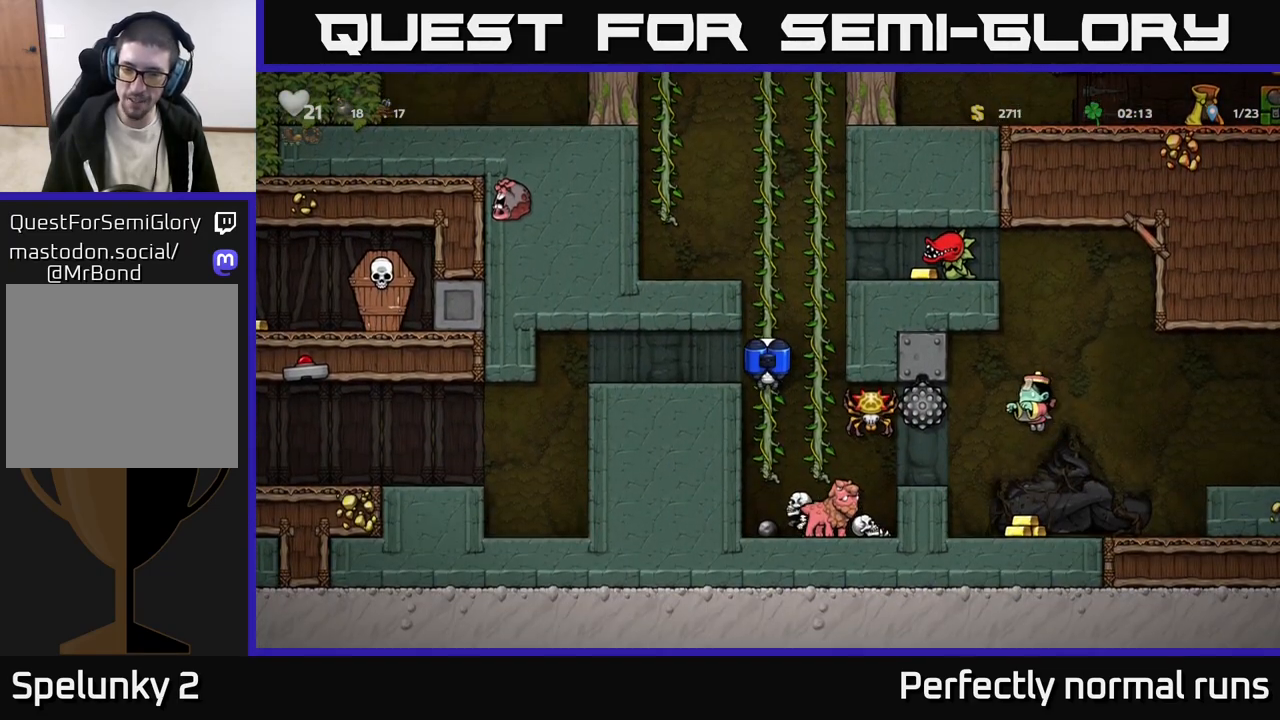
{"buttons": [], "left_stick": "center", "right_stick": "center", "events": [[50, "left_stick", "down"], [67, "A", "down"], [150, "A", "up"], [200, "left_stick", "center"]]}
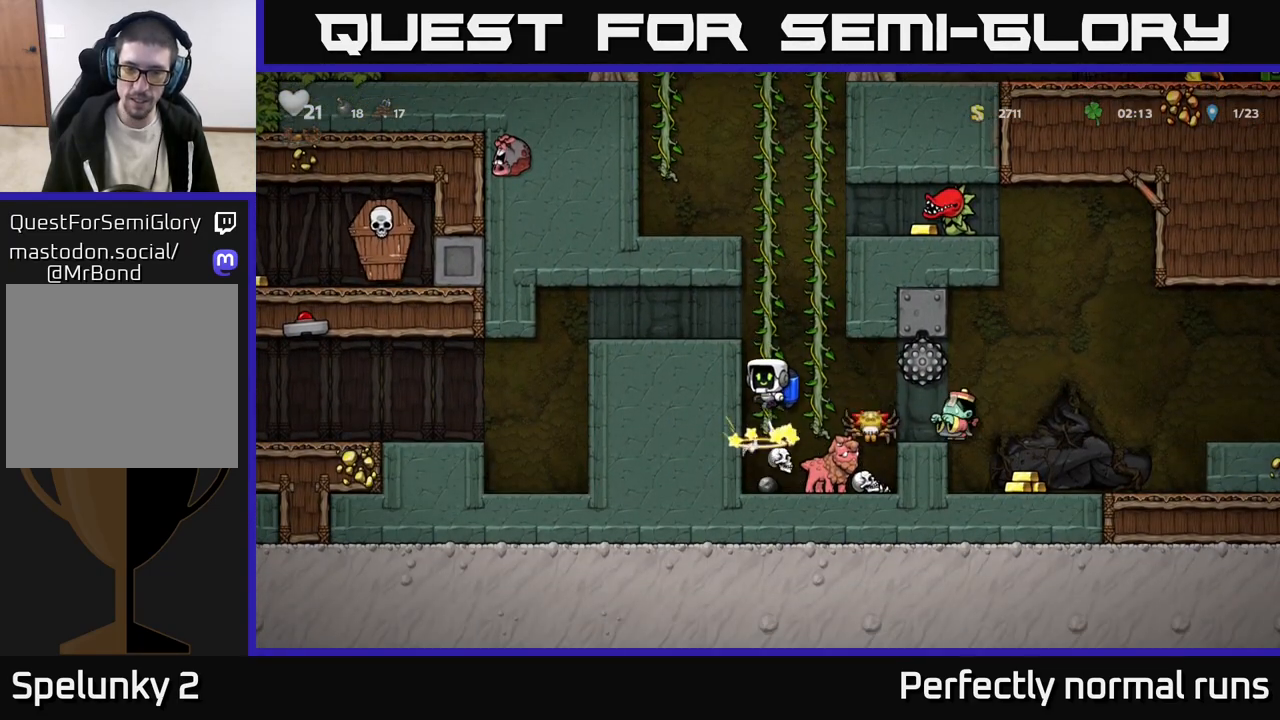
{"buttons": ["A"], "left_stick": "center", "right_stick": "center", "events": [[183, "left_stick", "up"], [350, "left_stick", "center"], [483, "A", "down"]]}
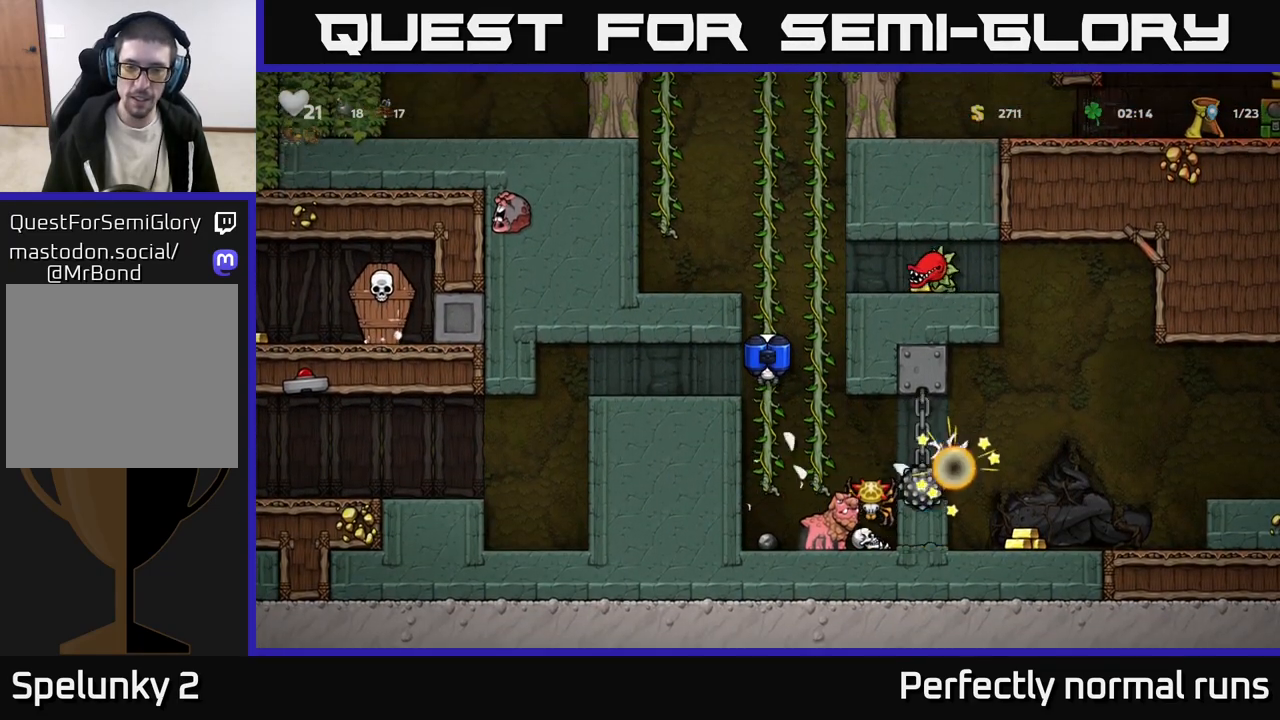
{"buttons": [], "left_stick": "left", "right_stick": "center", "events": [[67, "A", "up"], [167, "left_stick", "left"]]}
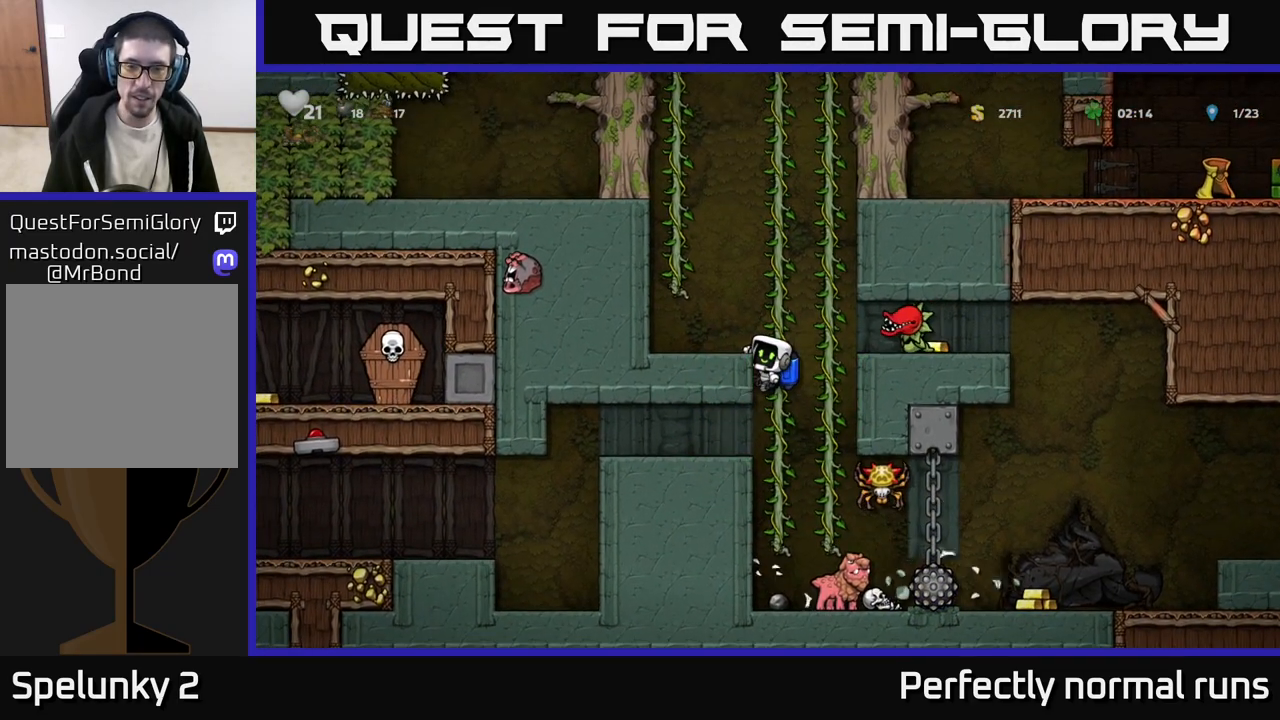
{"buttons": [], "left_stick": "left", "right_stick": "center", "events": [[17, "left_stick", "center"], [150, "left_stick", "down"], [233, "A", "down"], [300, "A", "up"], [333, "left_stick", "left"]]}
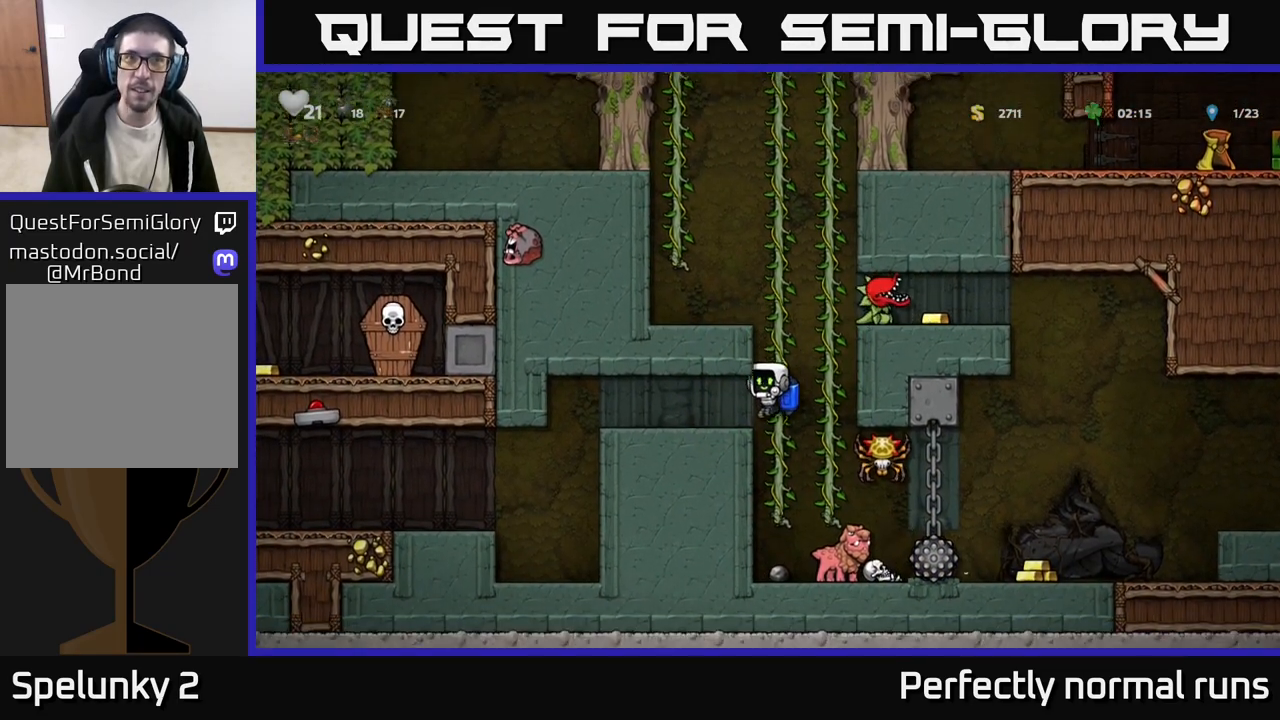
{"buttons": [], "left_stick": "center", "right_stick": "center", "events": [[450, "left_stick", "center"]]}
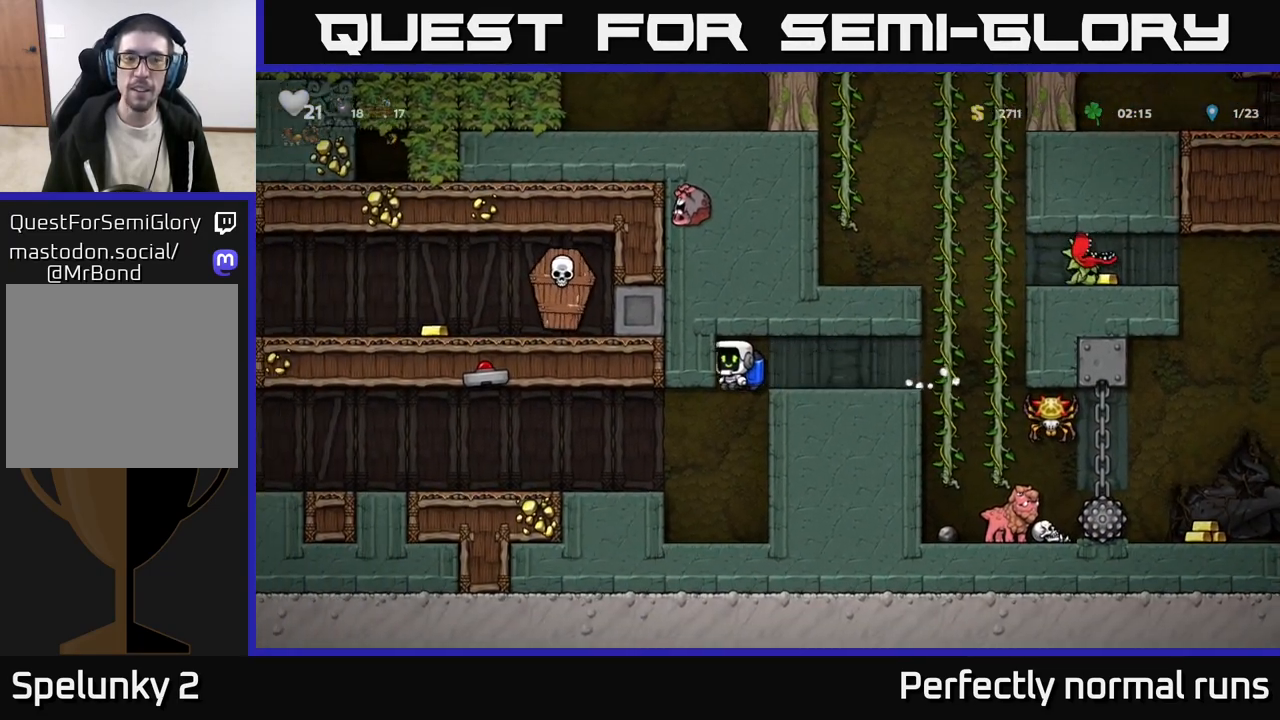
{"buttons": [], "left_stick": "left", "right_stick": "center", "events": [[217, "left_stick", "left"], [283, "A", "down"], [417, "A", "up"]]}
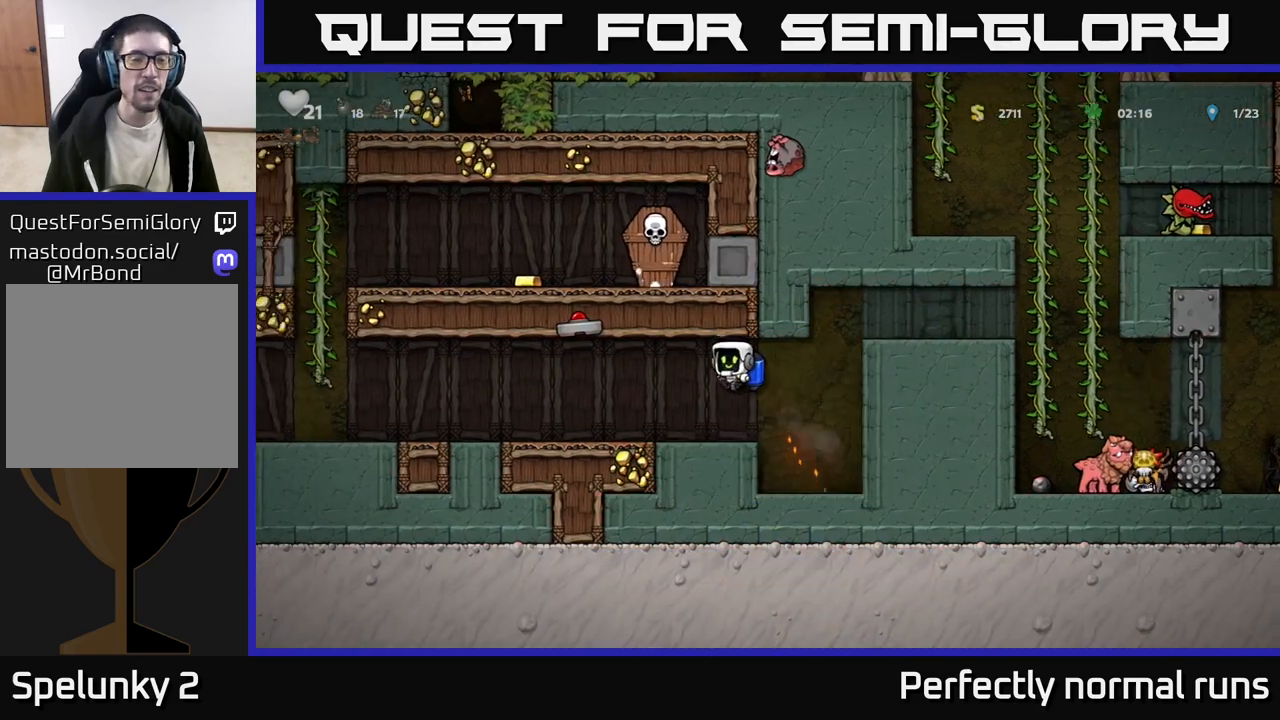
{"buttons": [], "left_stick": "left", "right_stick": "center", "events": []}
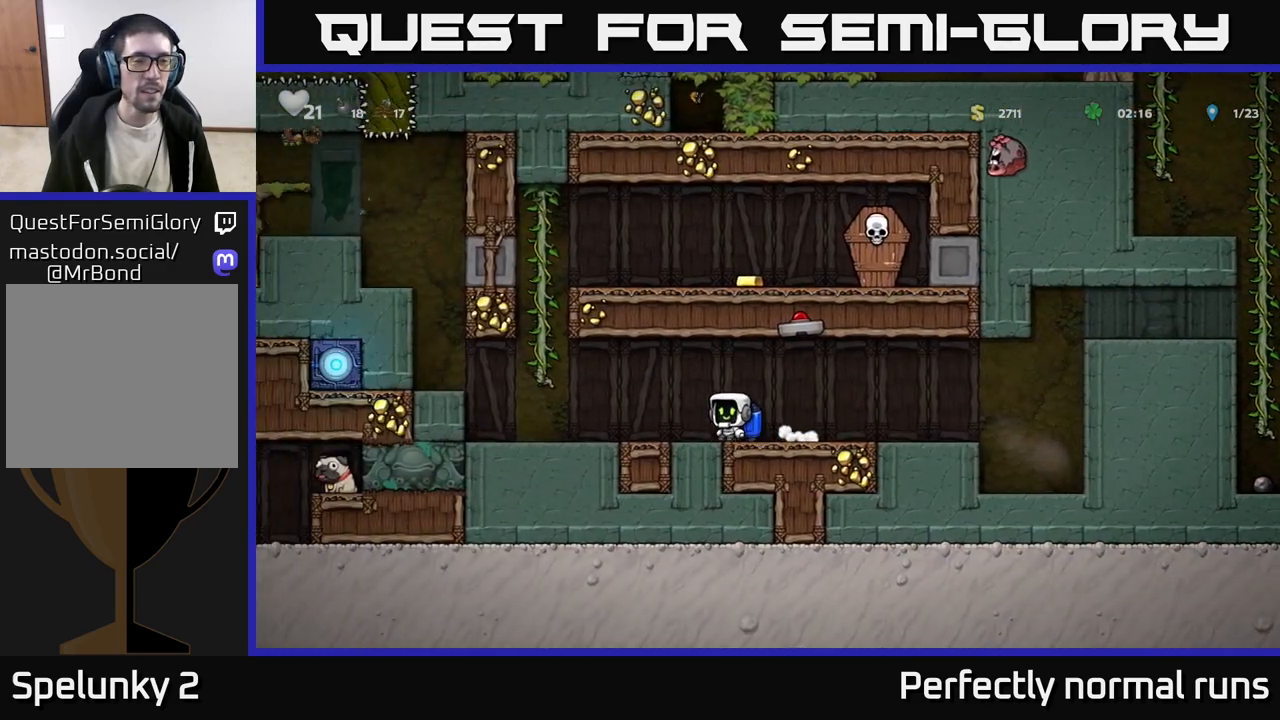
{"buttons": [], "left_stick": "up", "right_stick": "center", "events": [[117, "A", "down"], [150, "A", "up"], [283, "A", "down"], [400, "left_stick", "up"], [450, "A", "up"]]}
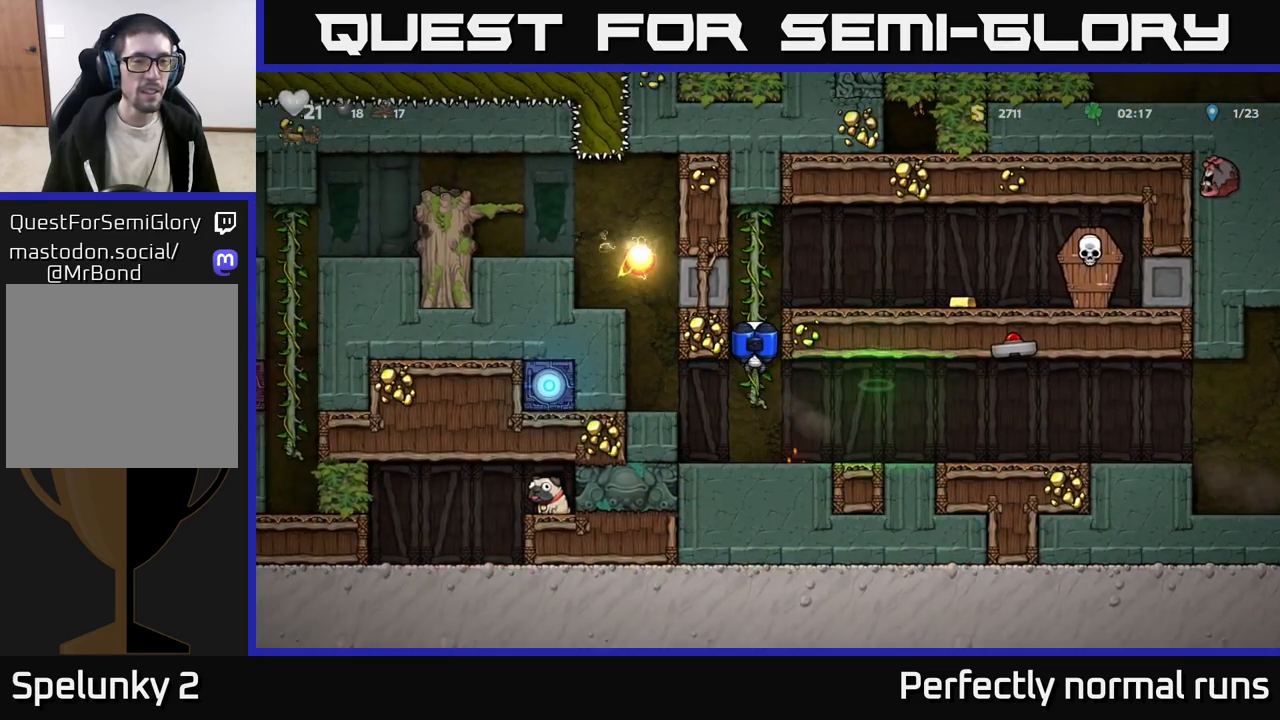
{"buttons": [], "left_stick": "right", "right_stick": "center", "events": [[100, "left_stick", "up-right"], [167, "A", "down"], [200, "left_stick", "right"], [317, "A", "up"]]}
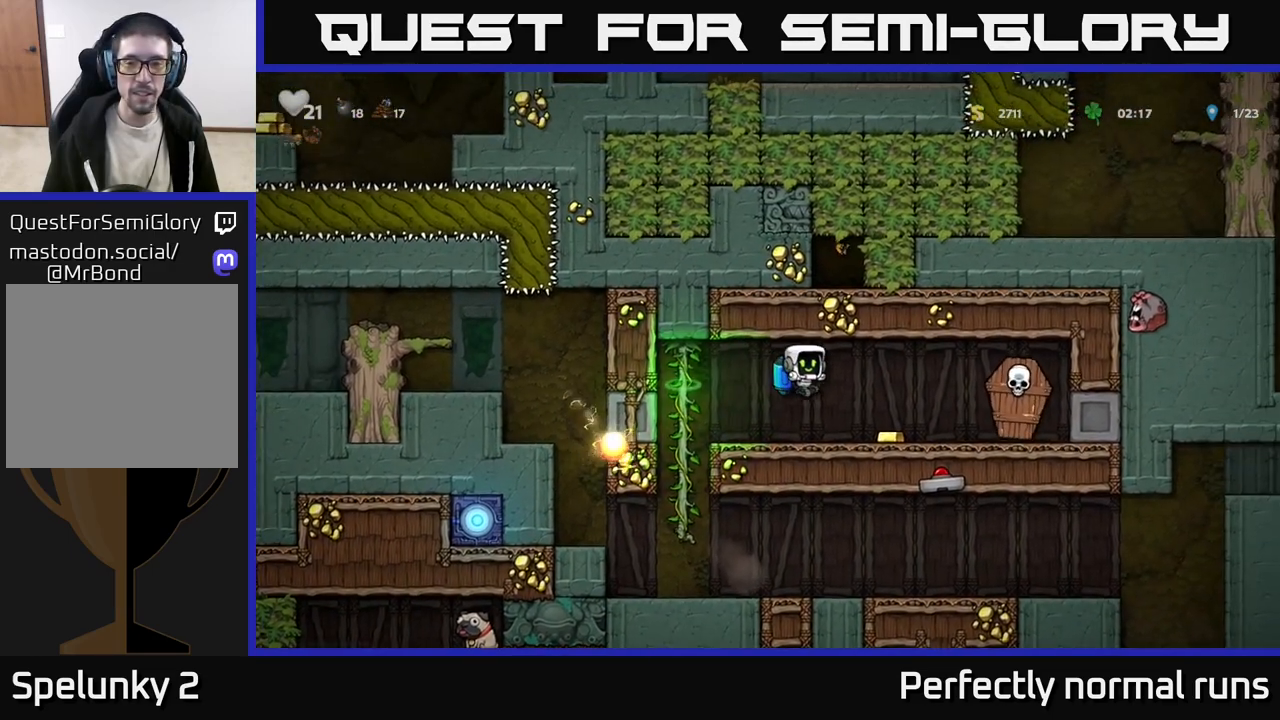
{"buttons": [], "left_stick": "center", "right_stick": "center", "events": [[117, "X", "down"], [217, "A", "down"], [233, "X", "up"], [233, "left_stick", "center"], [350, "A", "up"]]}
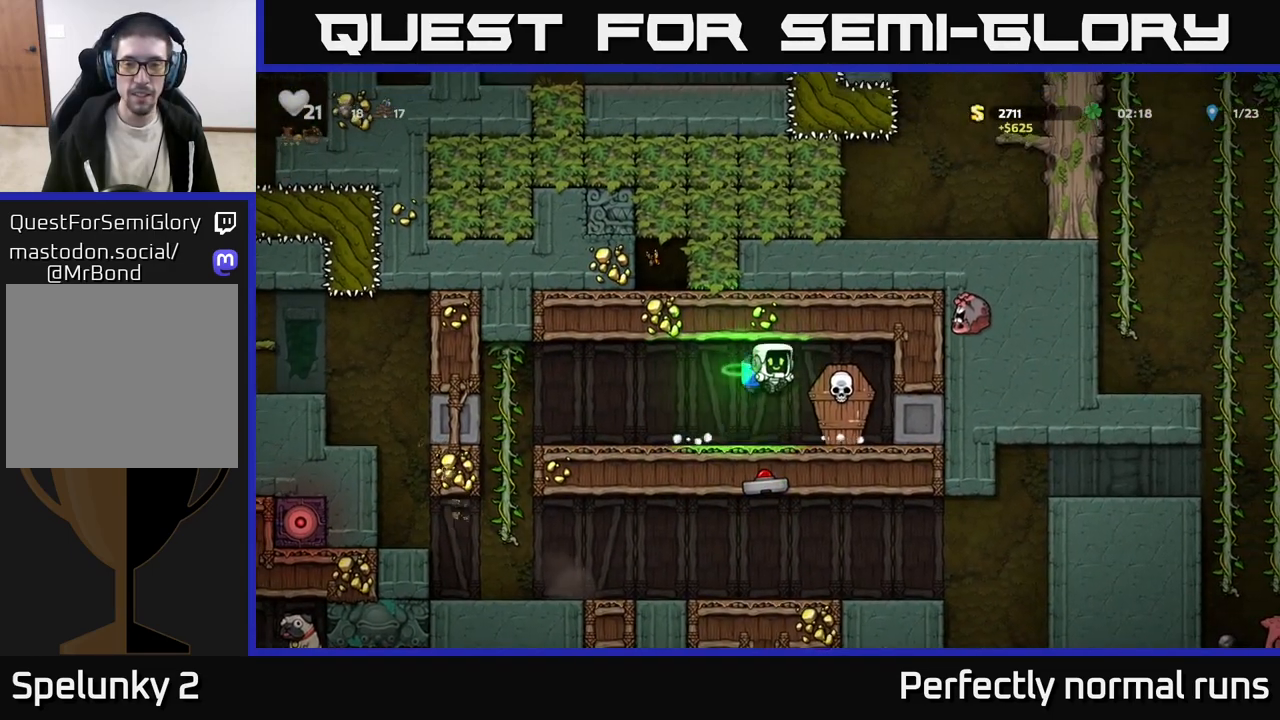
{"buttons": ["A"], "left_stick": "left", "right_stick": "center", "events": [[167, "X", "down"], [233, "X", "up"], [333, "left_stick", "right"], [383, "A", "down"], [450, "left_stick", "left"]]}
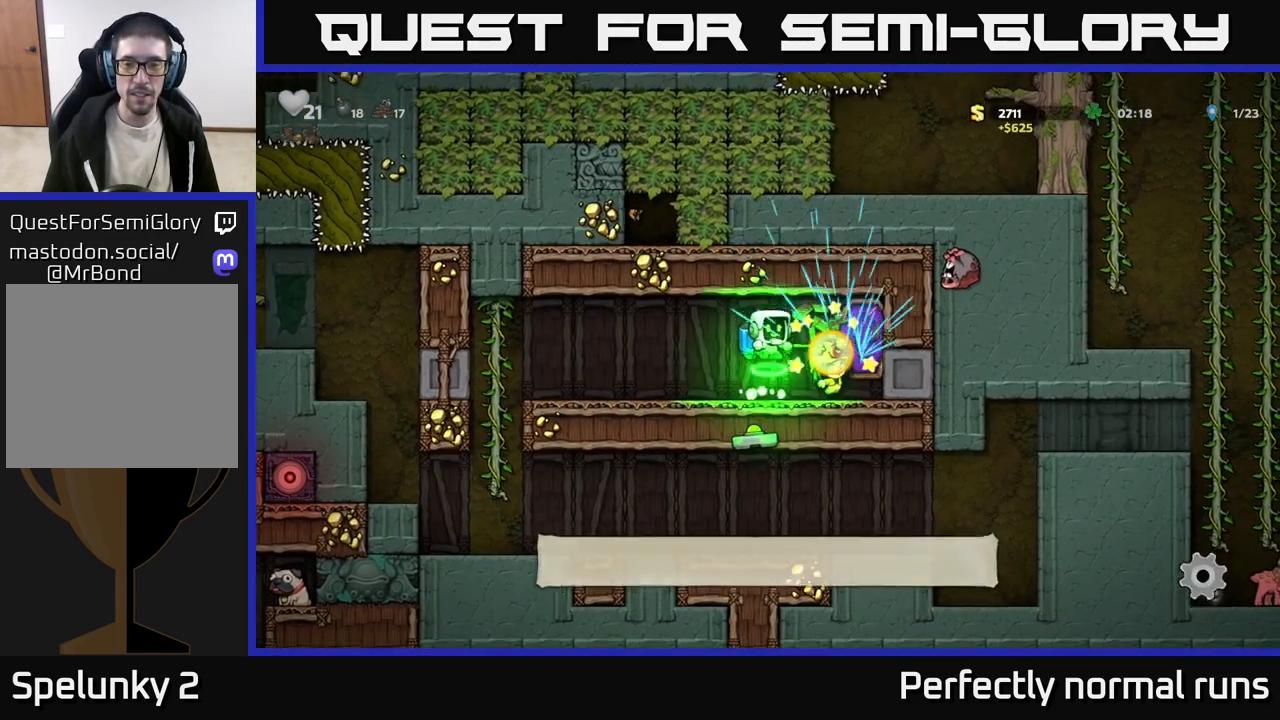
{"buttons": [], "left_stick": "center", "right_stick": "center", "events": [[17, "A", "up"], [233, "left_stick", "center"]]}
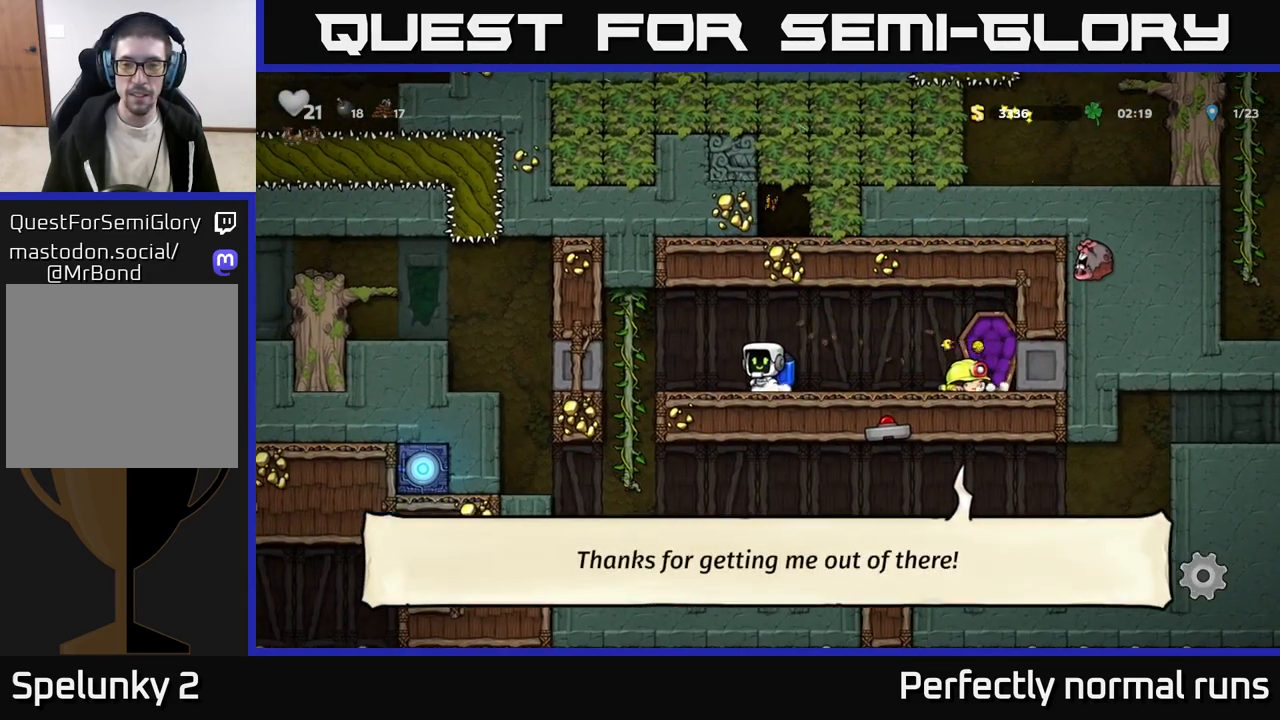
{"buttons": [], "left_stick": "up-left", "right_stick": "center", "events": [[300, "left_stick", "left"], [483, "left_stick", "up-left"]]}
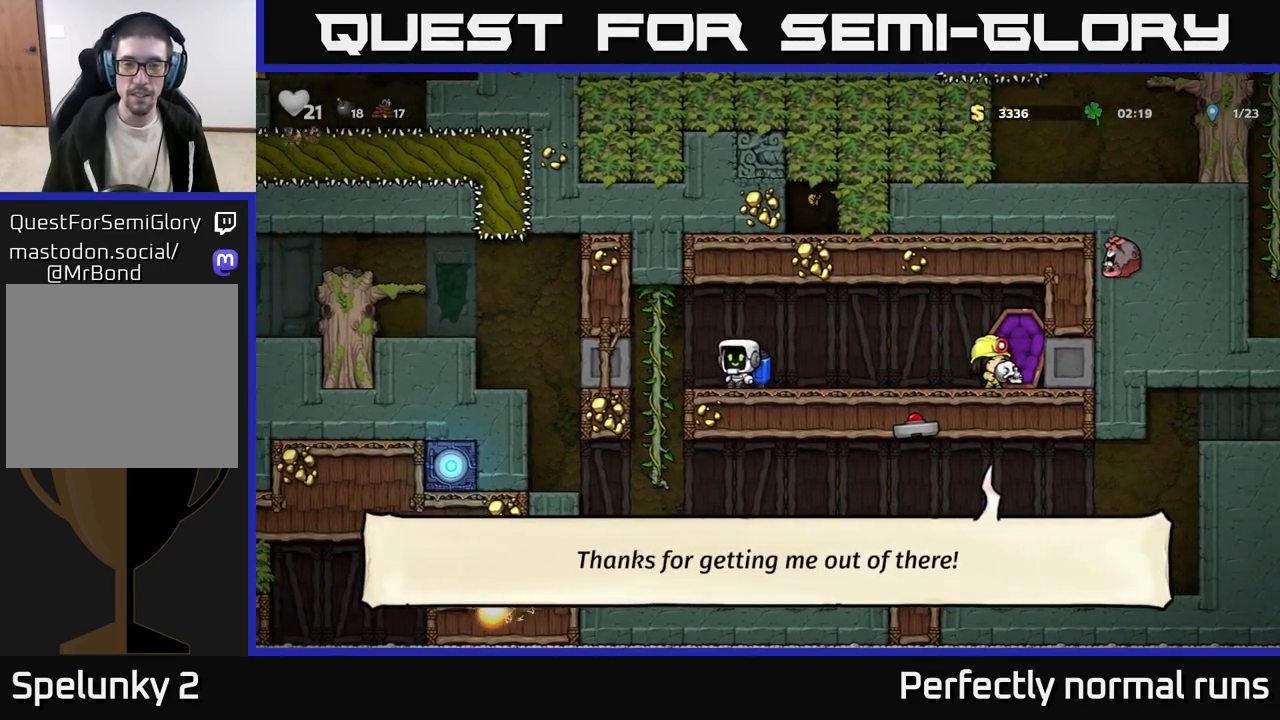
{"buttons": [], "left_stick": "center", "right_stick": "center", "events": [[200, "left_stick", "down"], [233, "A", "down"], [333, "A", "up"], [350, "left_stick", "center"]]}
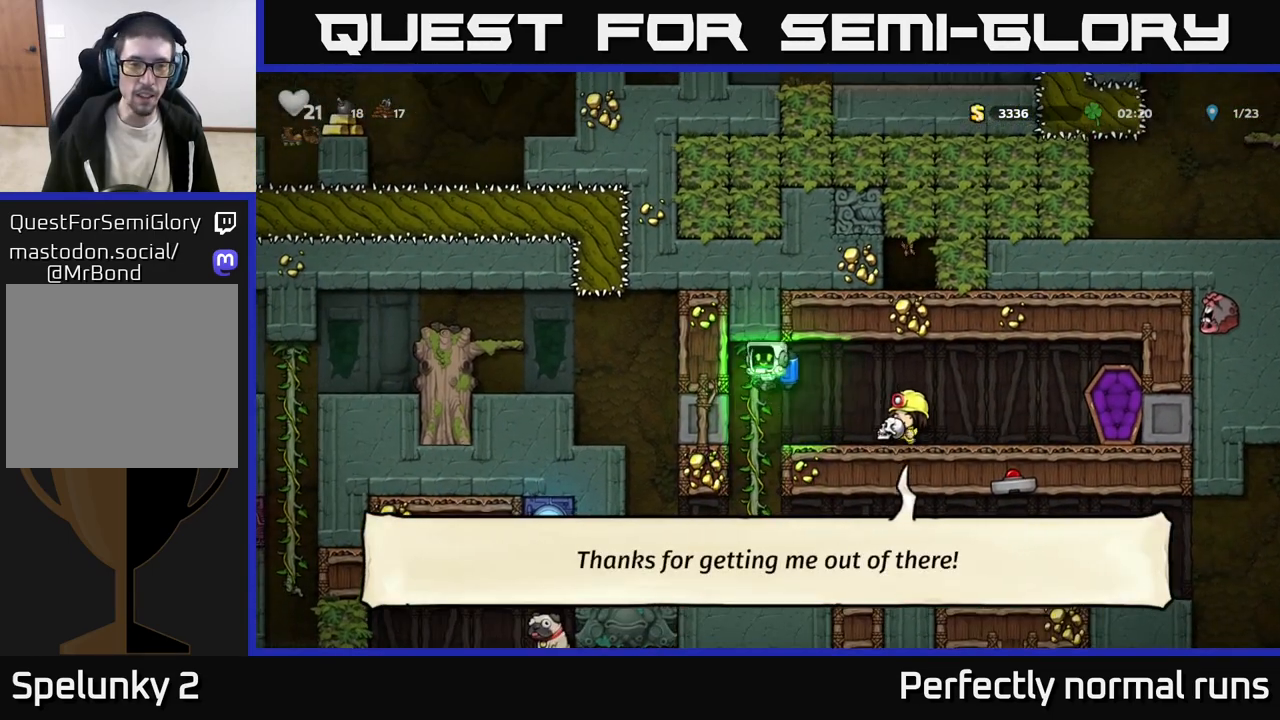
{"buttons": [], "left_stick": "center", "right_stick": "center", "events": [[100, "left_stick", "left"], [233, "left_stick", "center"]]}
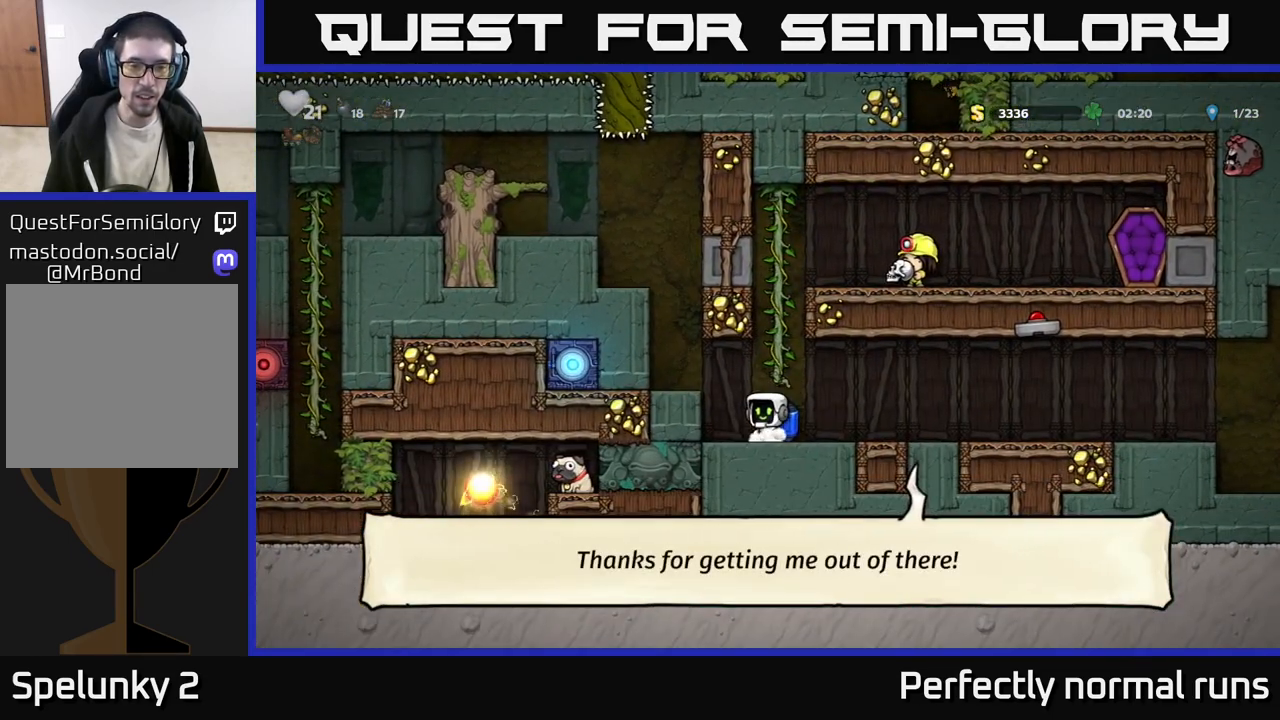
{"buttons": [], "left_stick": "center", "right_stick": "center", "events": [[33, "left_stick", "left"], [183, "A", "down"], [333, "A", "up"], [417, "left_stick", "center"]]}
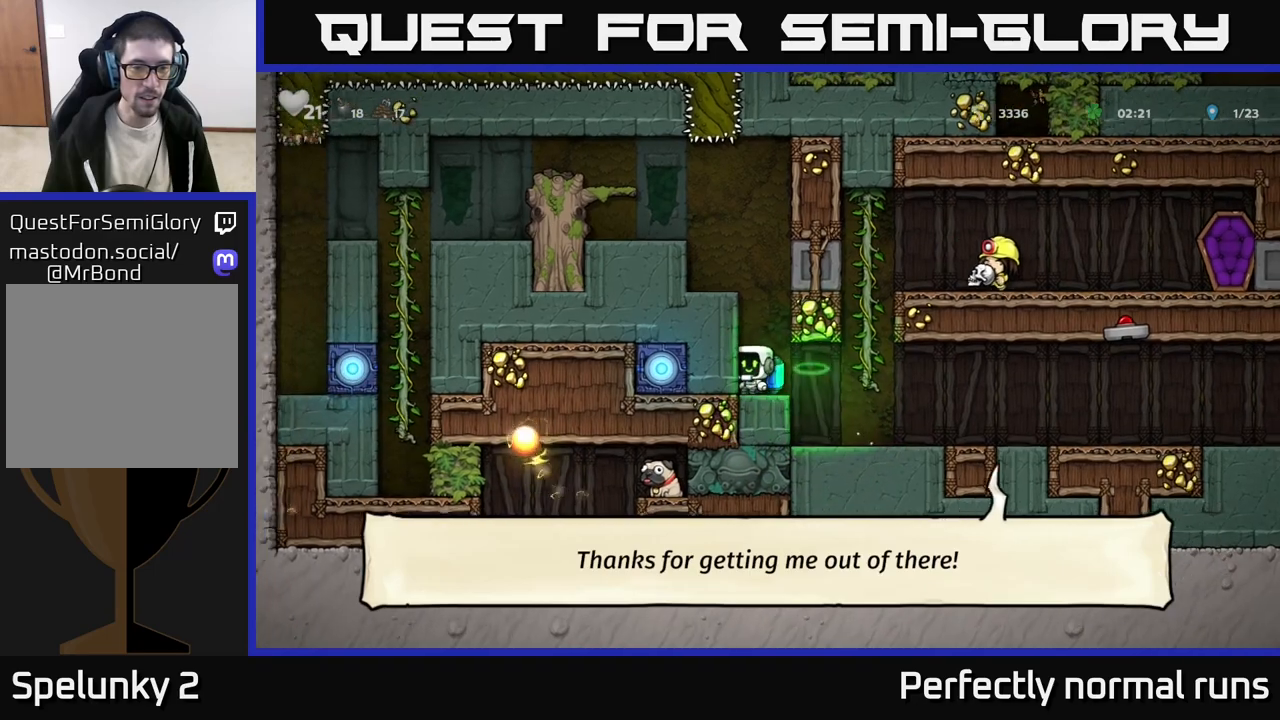
{"buttons": [], "left_stick": "right", "right_stick": "center", "events": [[500, "left_stick", "right"]]}